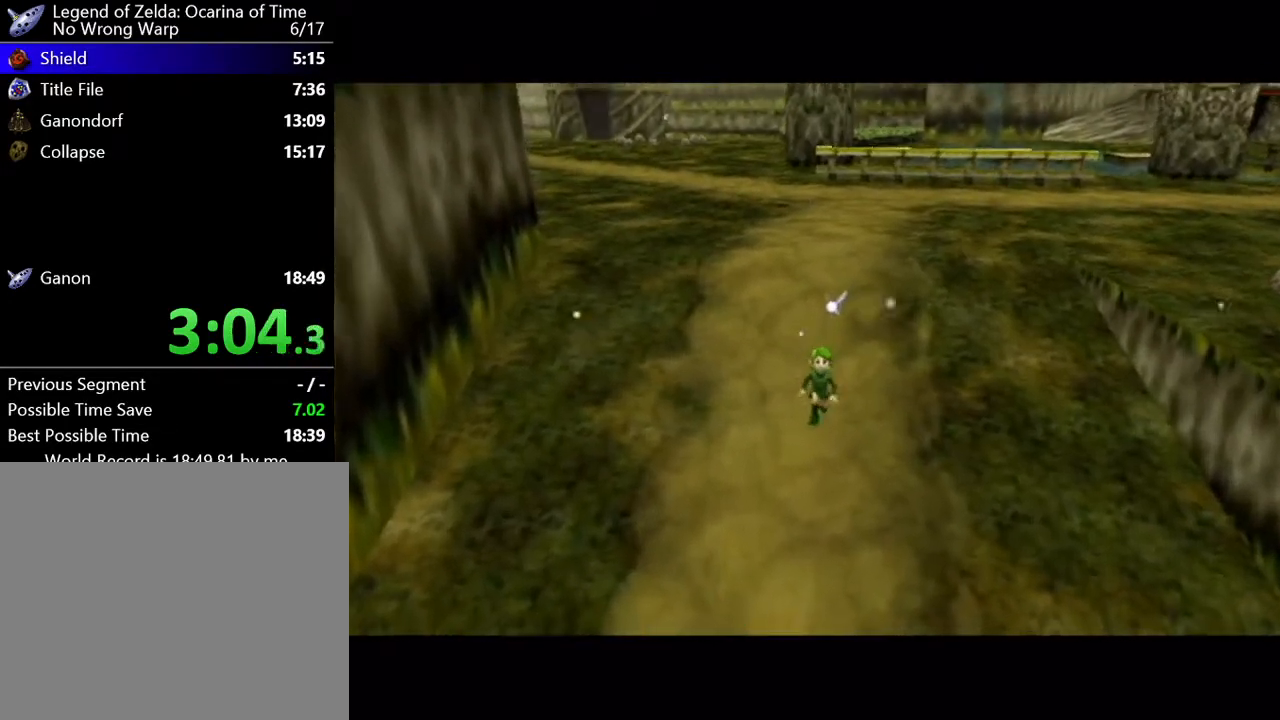
Gameplay with a controller (Nintendo layout); each line is a JSON object with the inputs held at the frame after it. "button_events" lists button changes between this image and that frame as [ms after this image, input, new state], when the widget could be followed in between (sticks are given only as held states). Not read: L3 R3 right_stick.
{"buttons": ["B"], "left_stick": "center"}
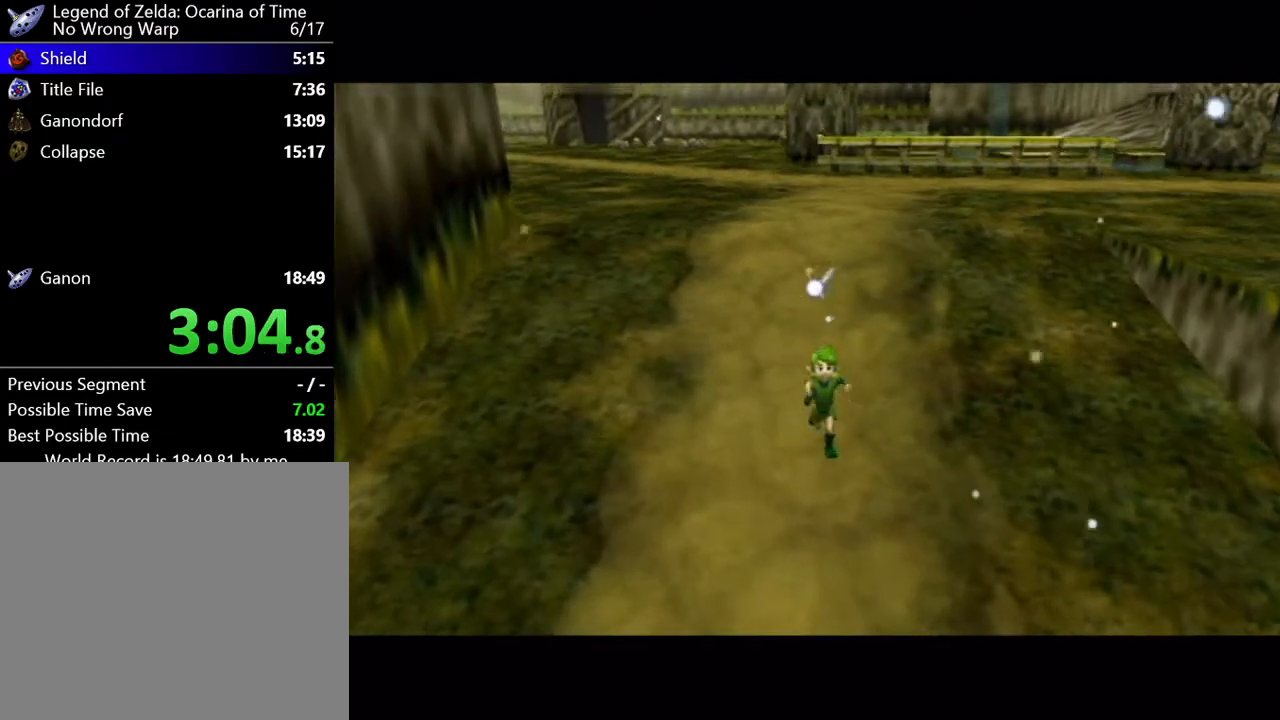
{"buttons": [], "left_stick": "center"}
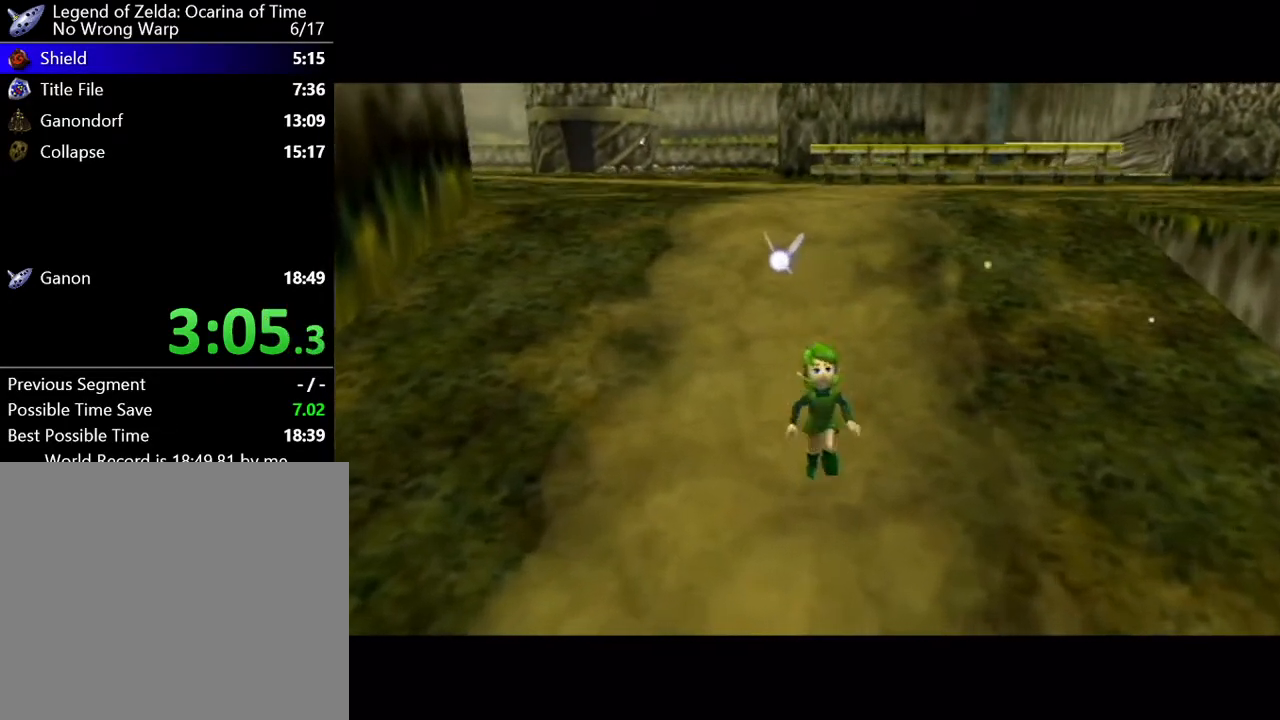
{"buttons": [], "left_stick": "center", "button_events": [[333, "A", "down"], [383, "A", "up"]]}
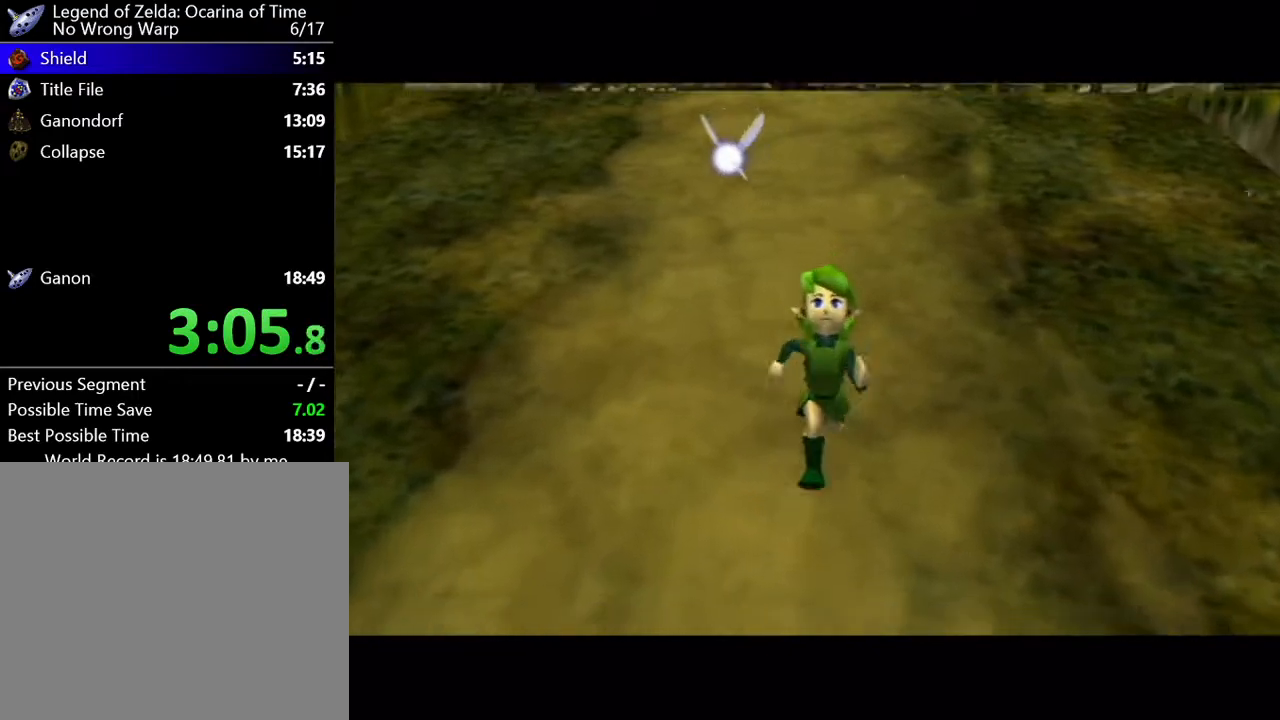
{"buttons": [], "left_stick": "center", "button_events": [[200, "A", "down"], [300, "A", "up"]]}
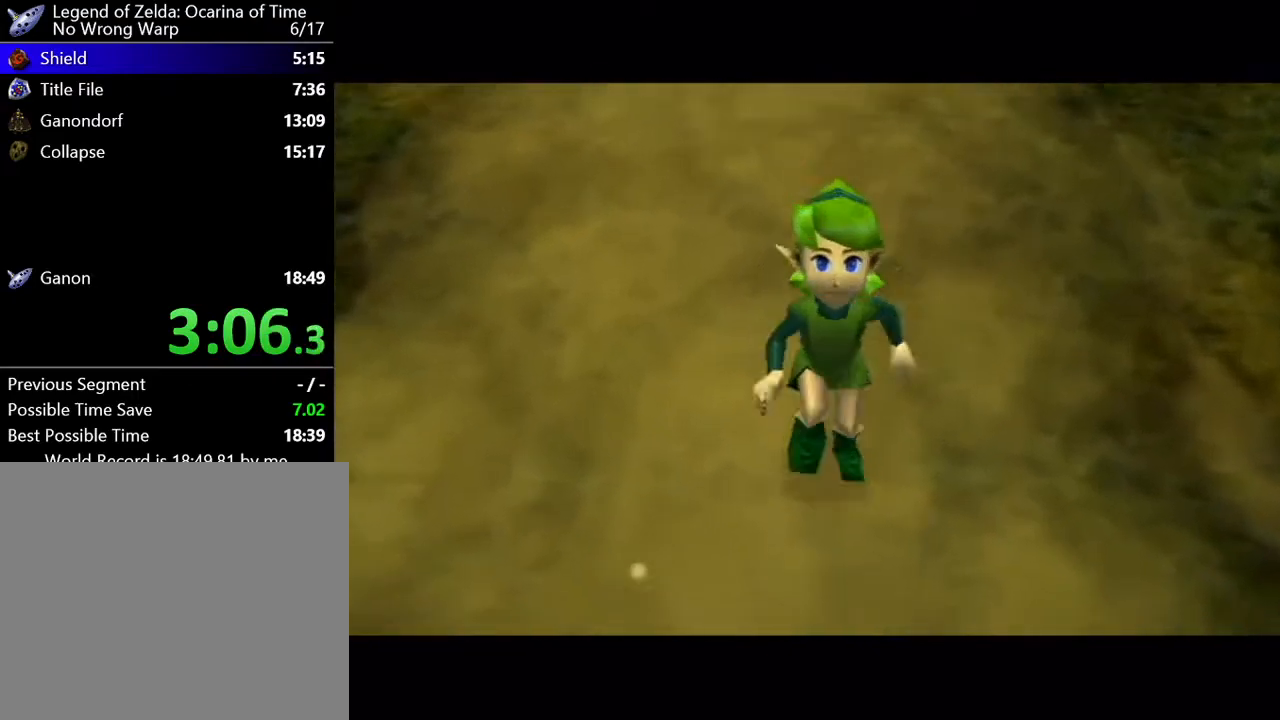
{"buttons": ["B"], "left_stick": "center"}
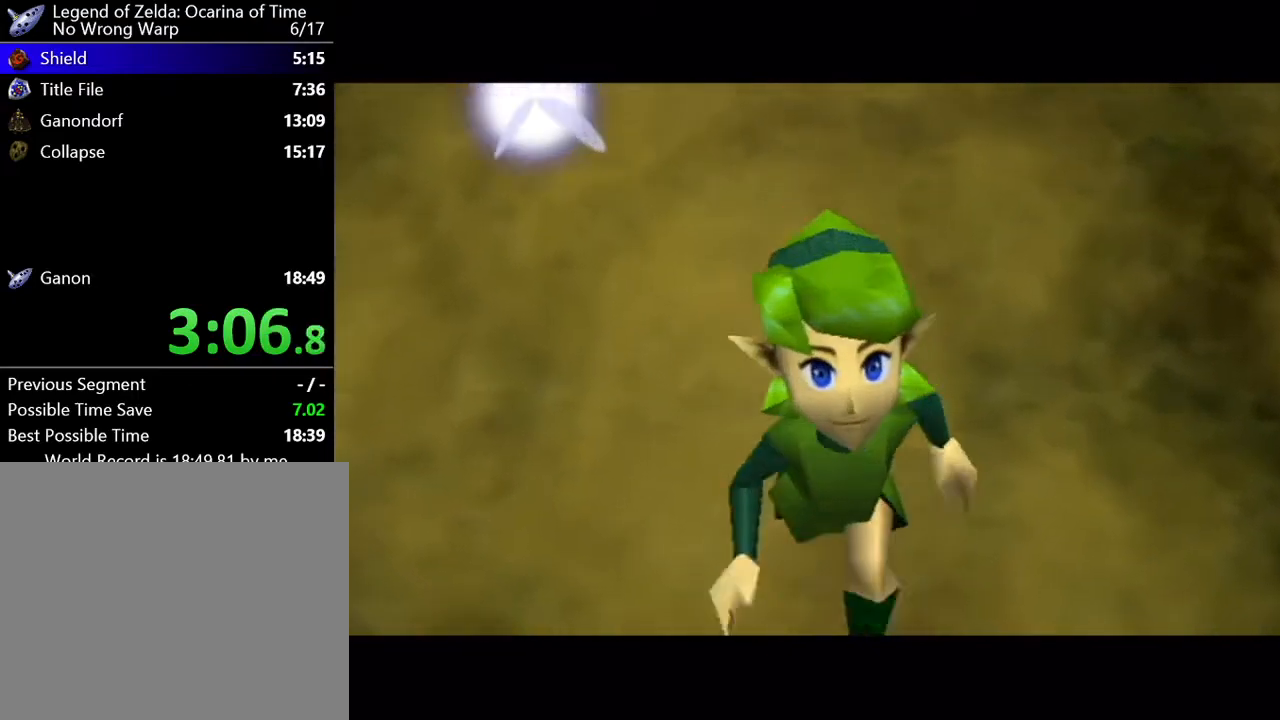
{"buttons": [], "left_stick": "center"}
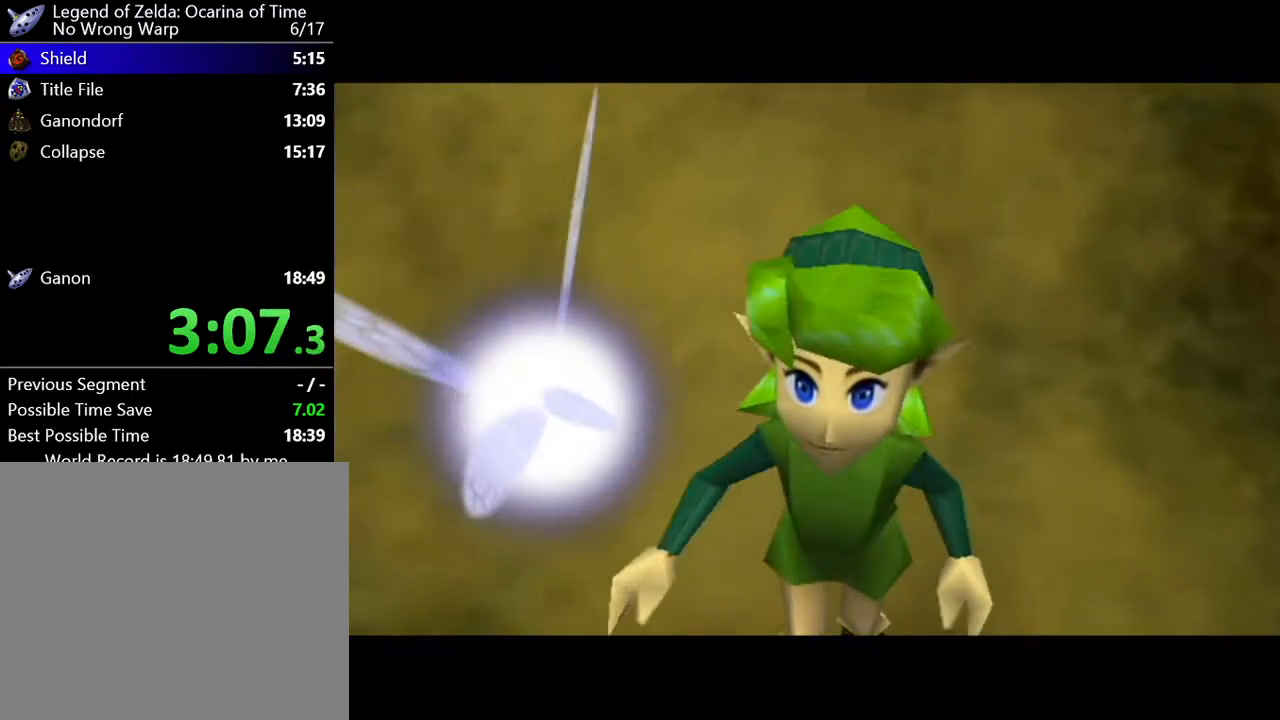
{"buttons": ["A"], "left_stick": "center"}
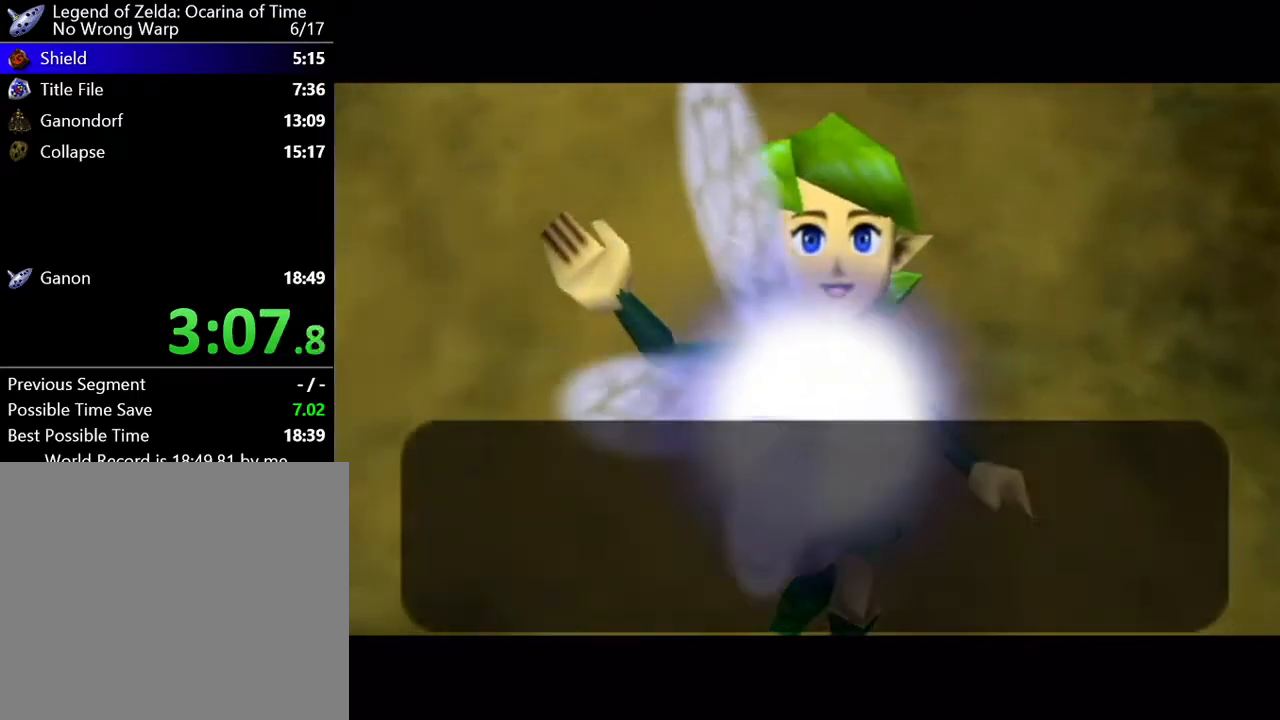
{"buttons": ["A"], "left_stick": "center"}
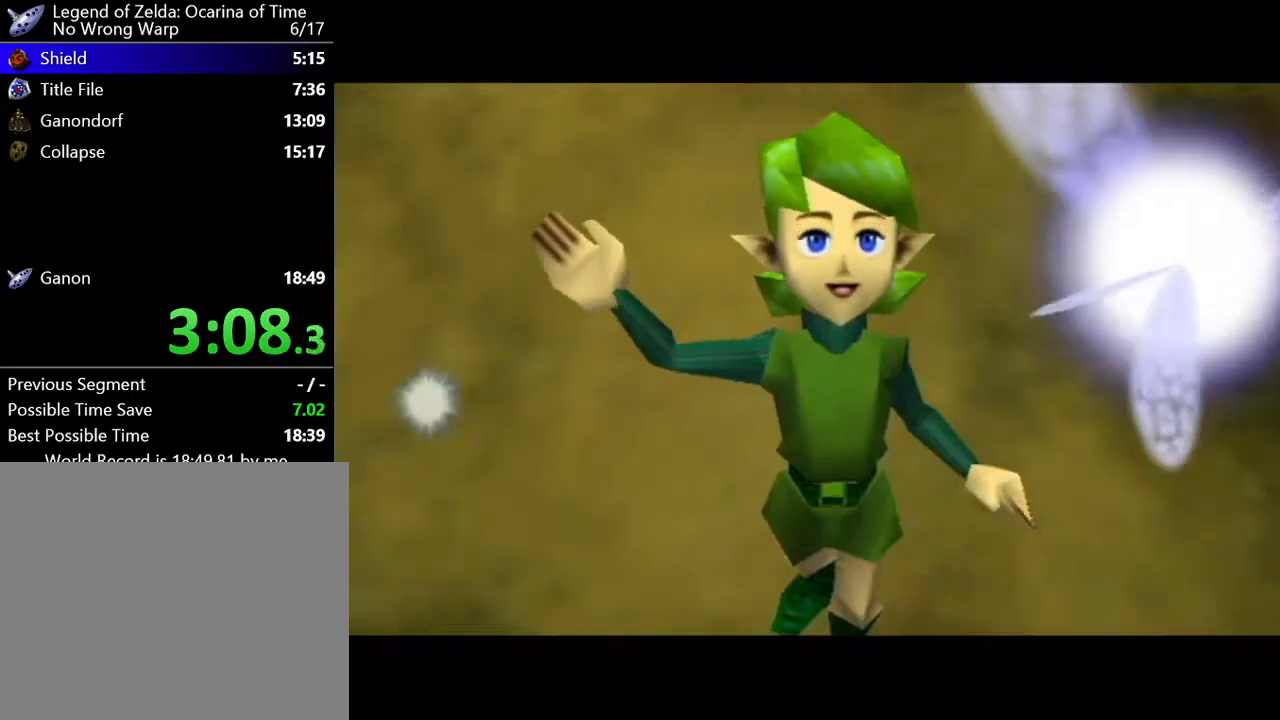
{"buttons": [], "left_stick": "center", "button_events": [[166, "A", "up"]]}
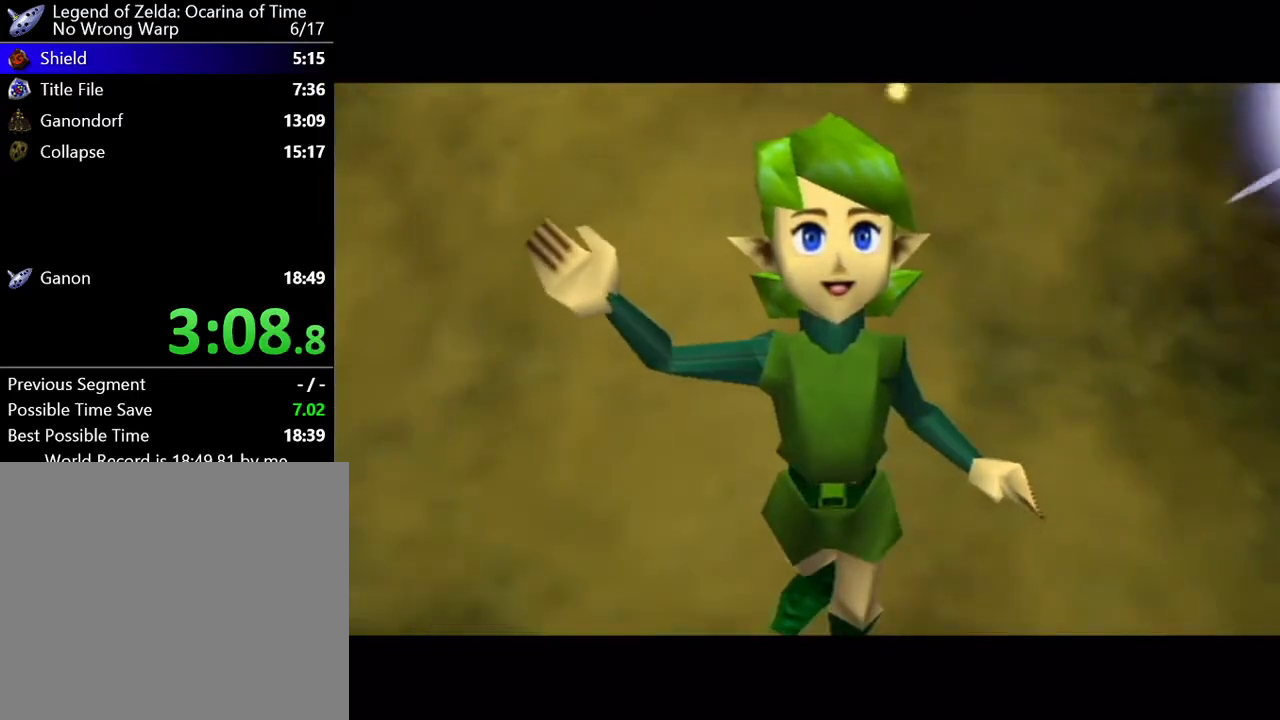
{"buttons": [], "left_stick": "center", "button_events": []}
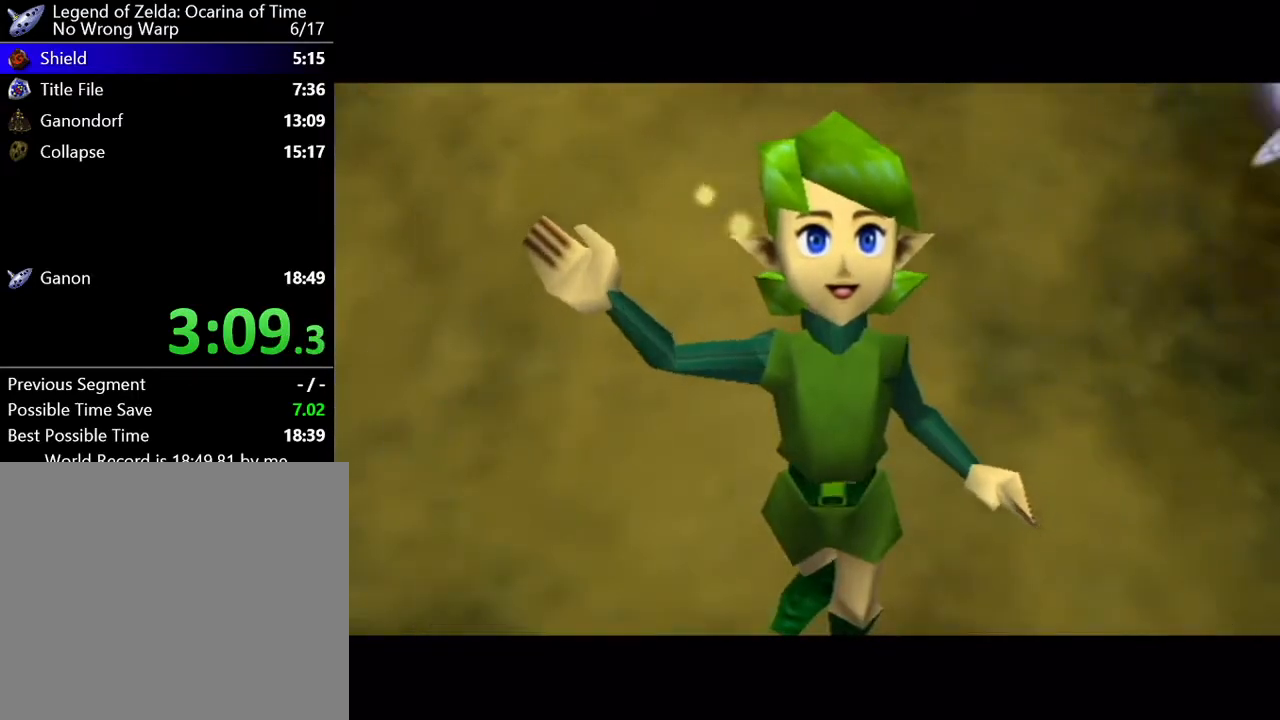
{"buttons": [], "left_stick": "down", "button_events": [[383, "A", "down"], [483, "A", "up"]]}
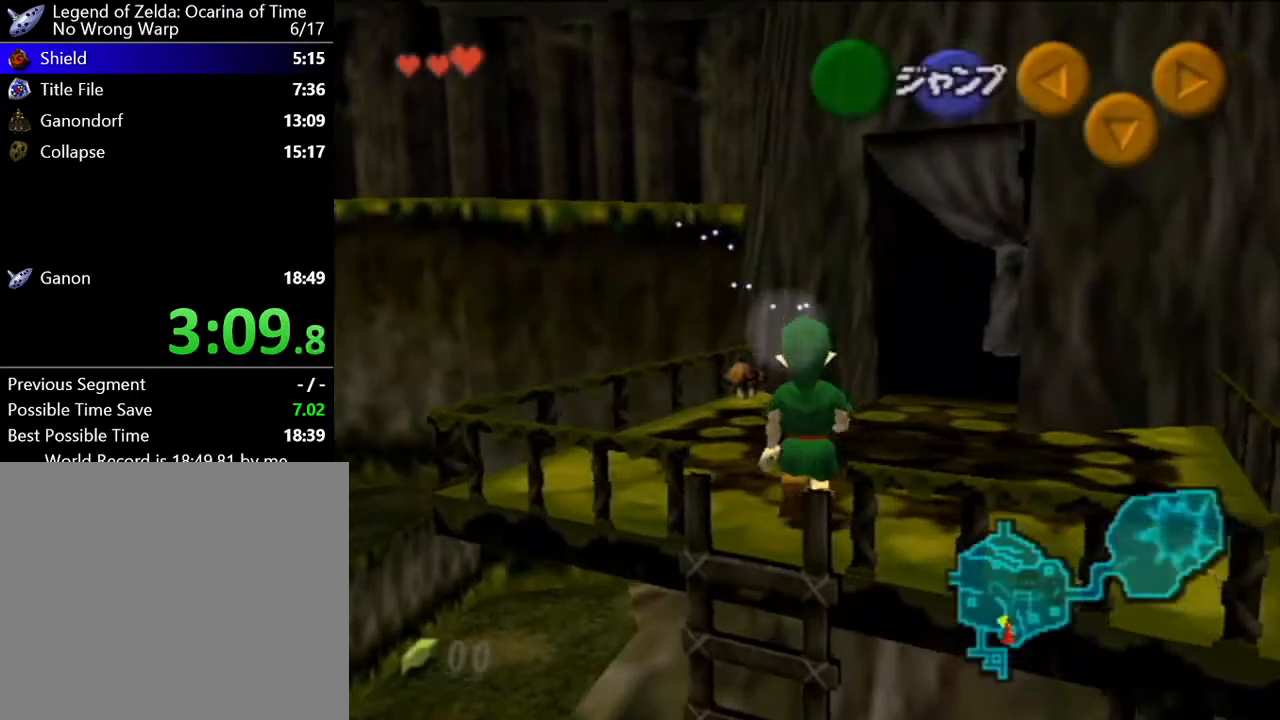
{"buttons": [], "left_stick": "down", "button_events": []}
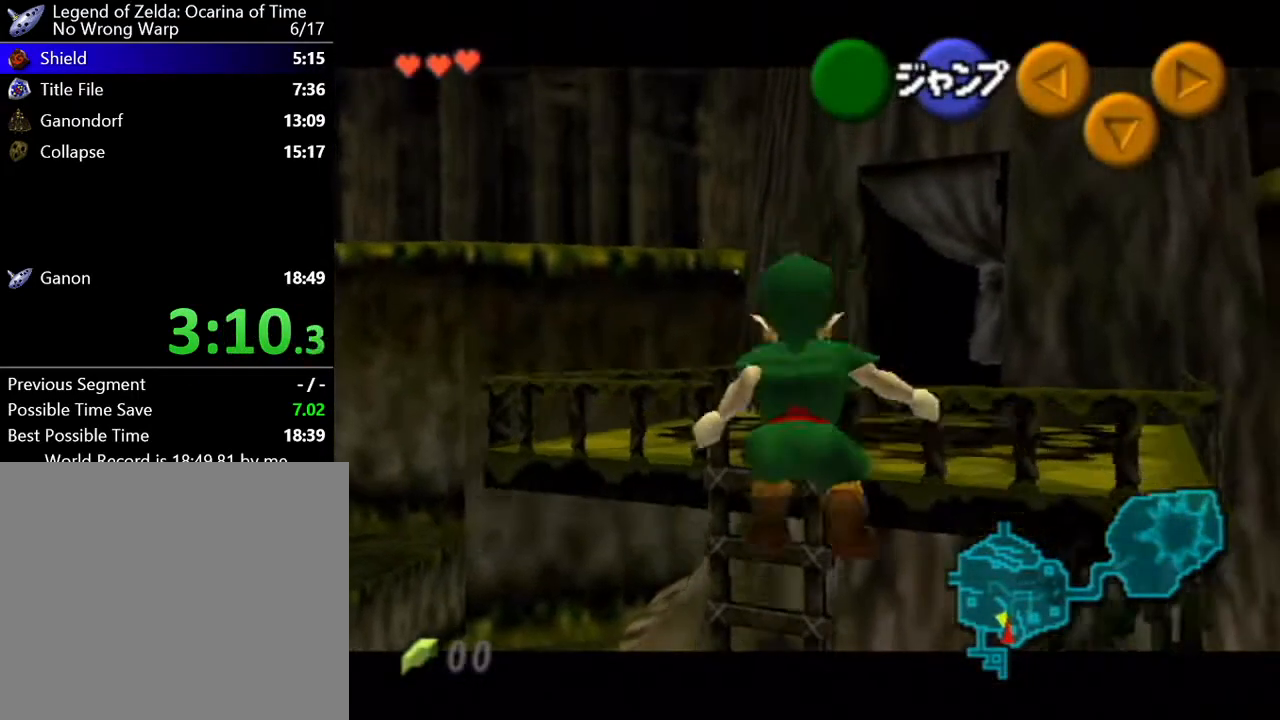
{"buttons": [], "left_stick": "down", "button_events": []}
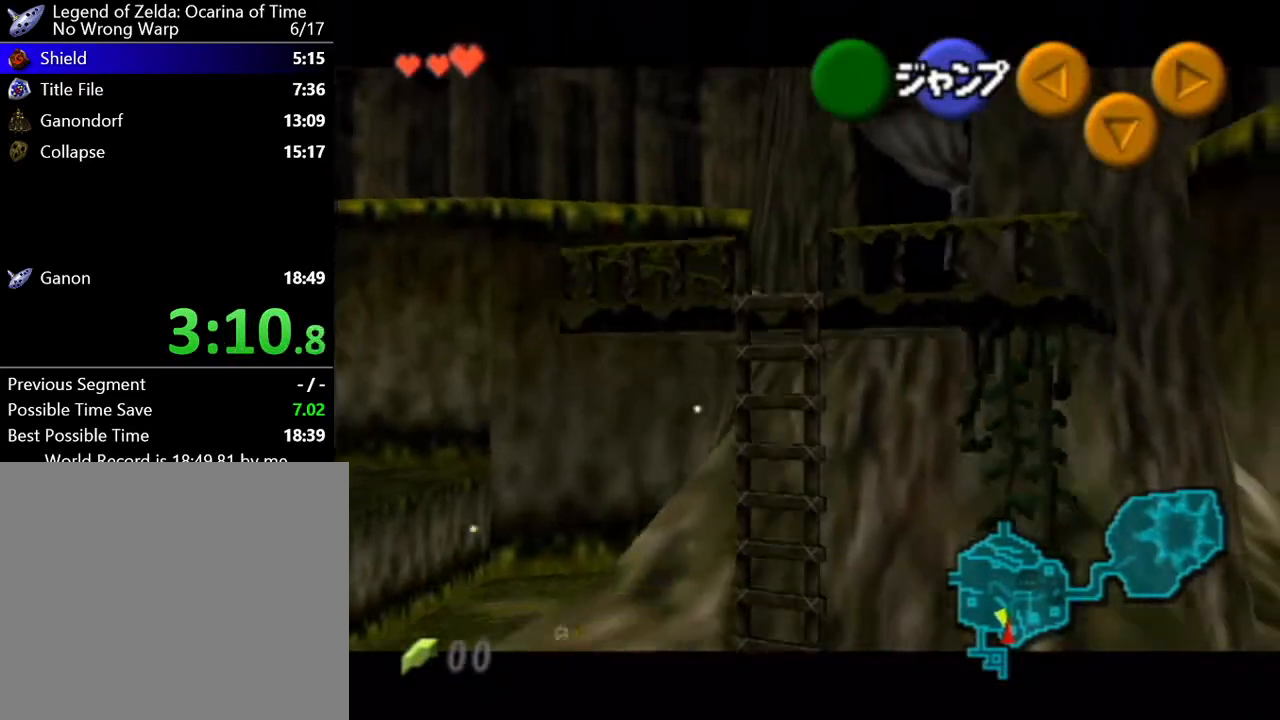
{"buttons": [], "left_stick": "down", "button_events": []}
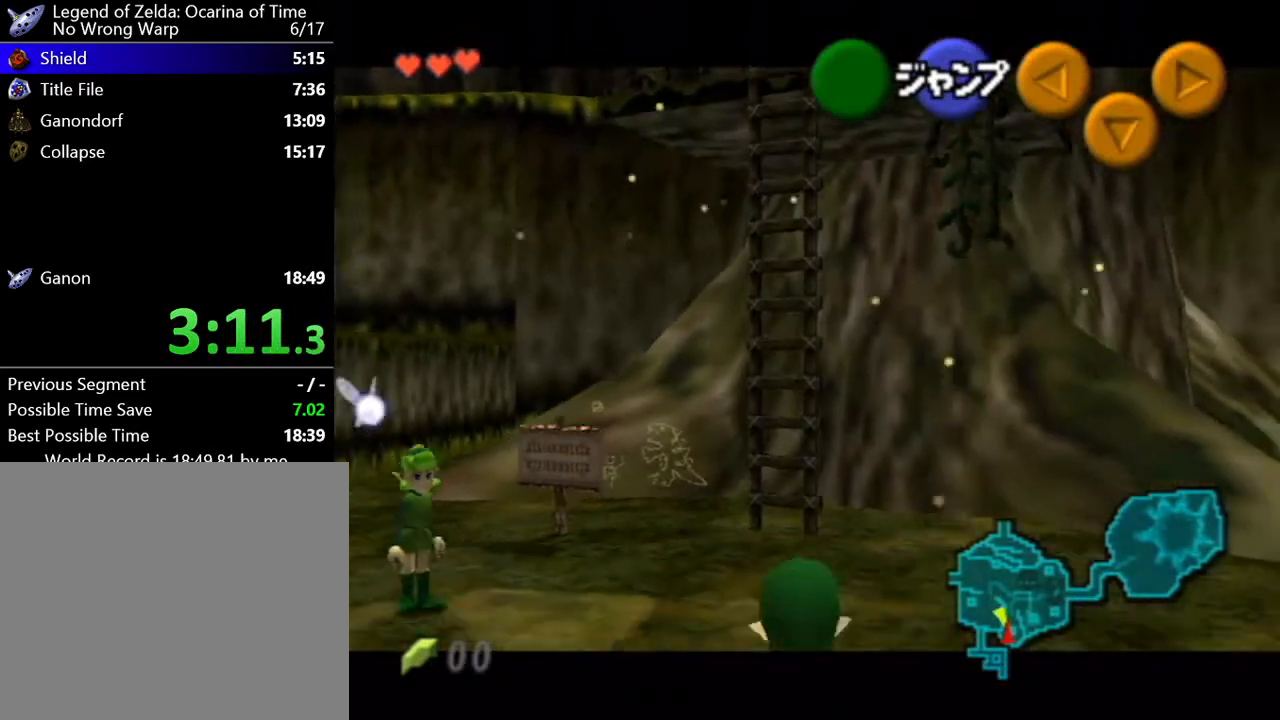
{"buttons": [], "left_stick": "down", "button_events": []}
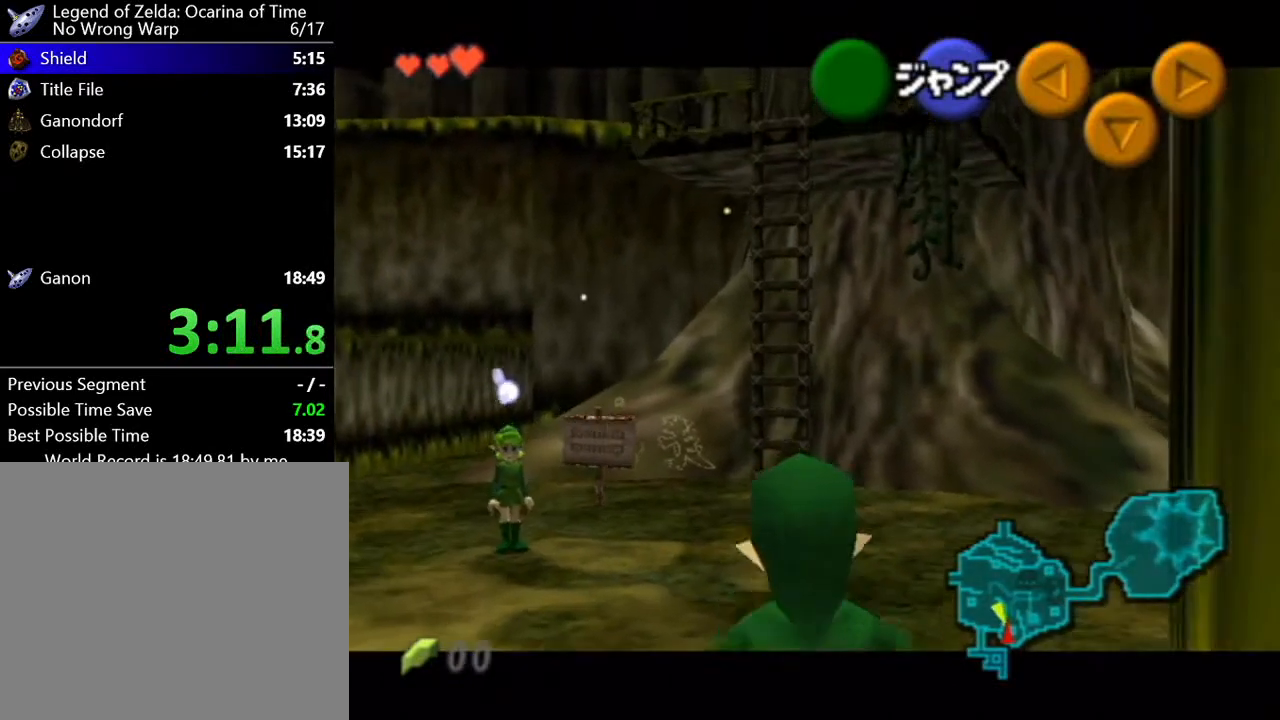
{"buttons": [], "left_stick": "down", "button_events": []}
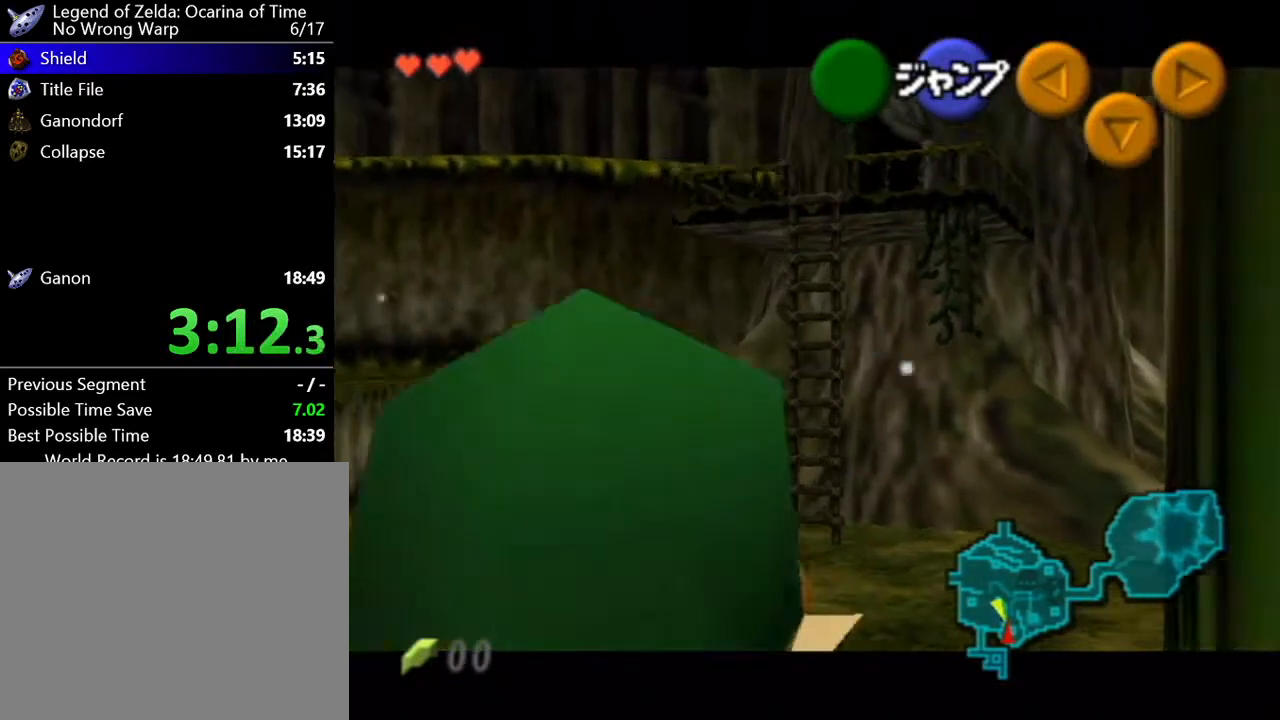
{"buttons": [], "left_stick": "down", "button_events": []}
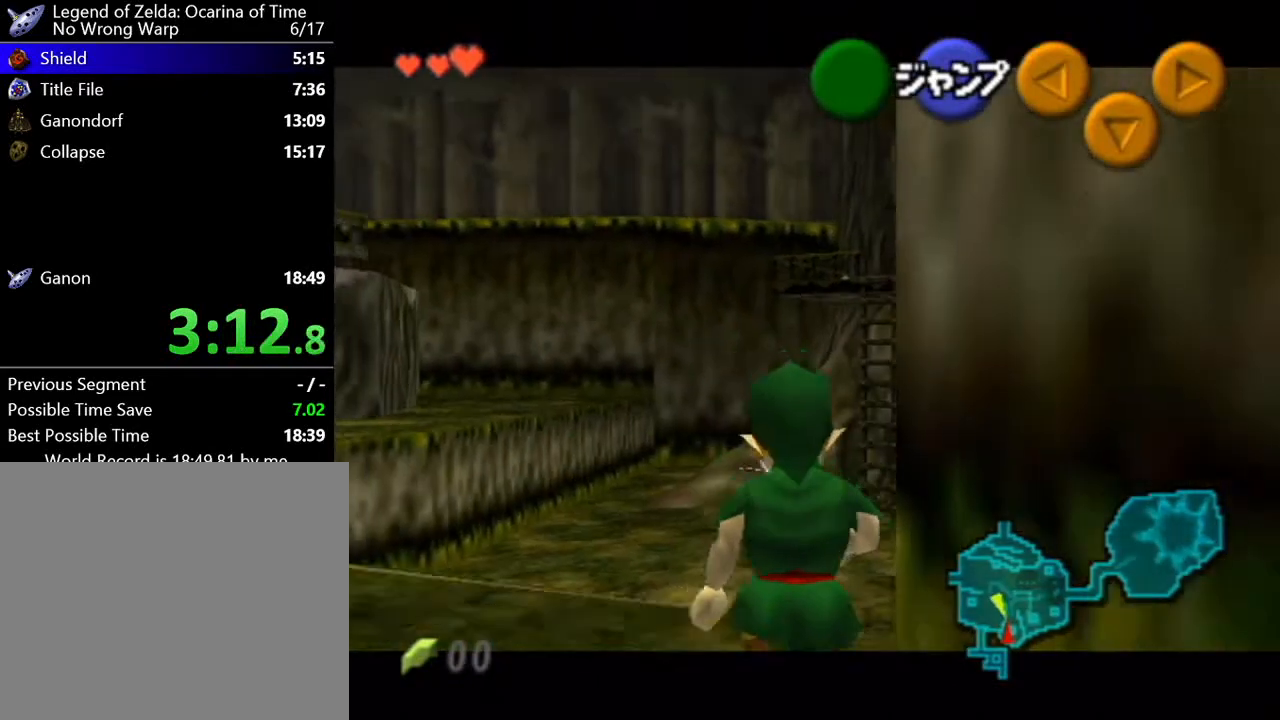
{"buttons": [], "left_stick": "down", "button_events": []}
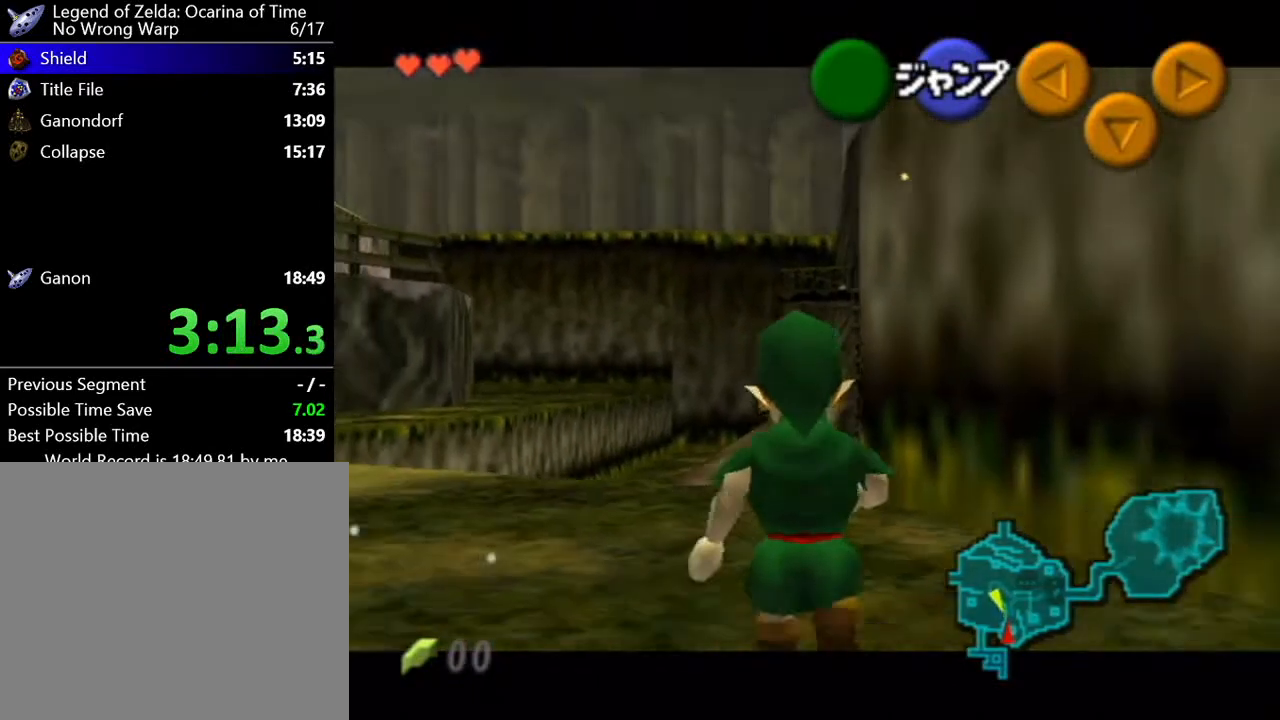
{"buttons": [], "left_stick": "down", "button_events": []}
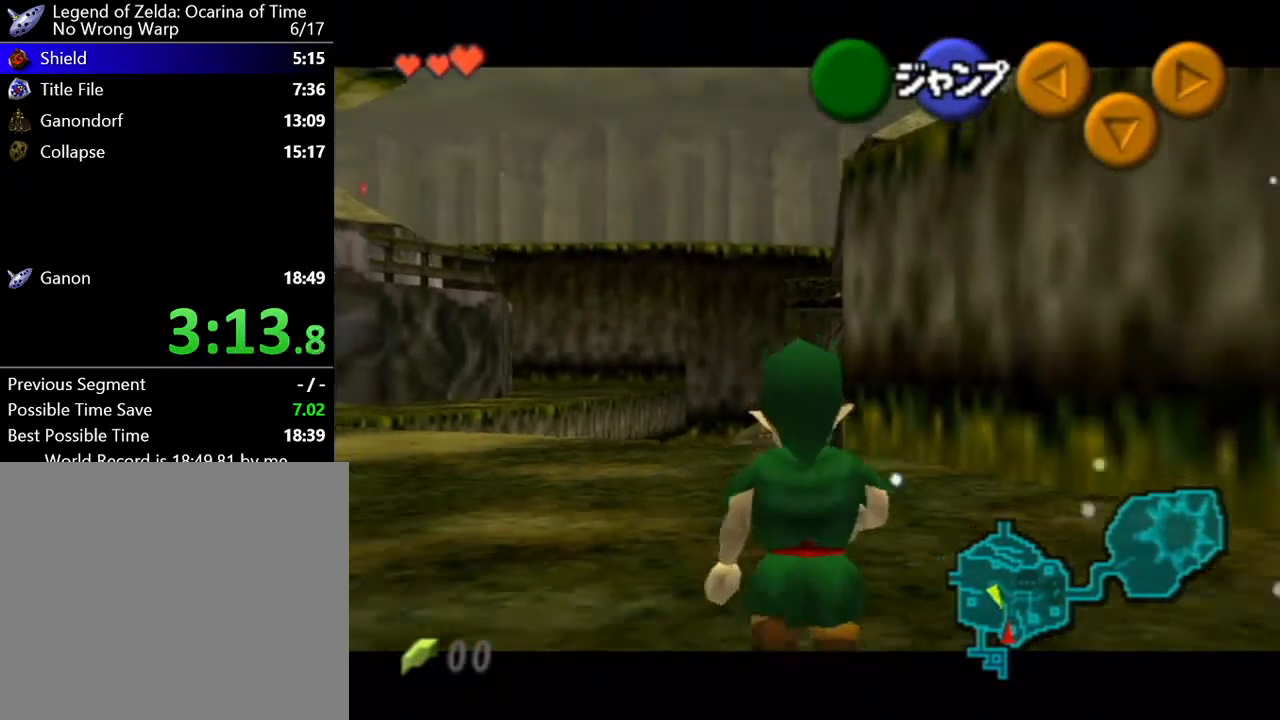
{"buttons": ["A"], "left_stick": "right", "button_events": [[401, "A", "down"]]}
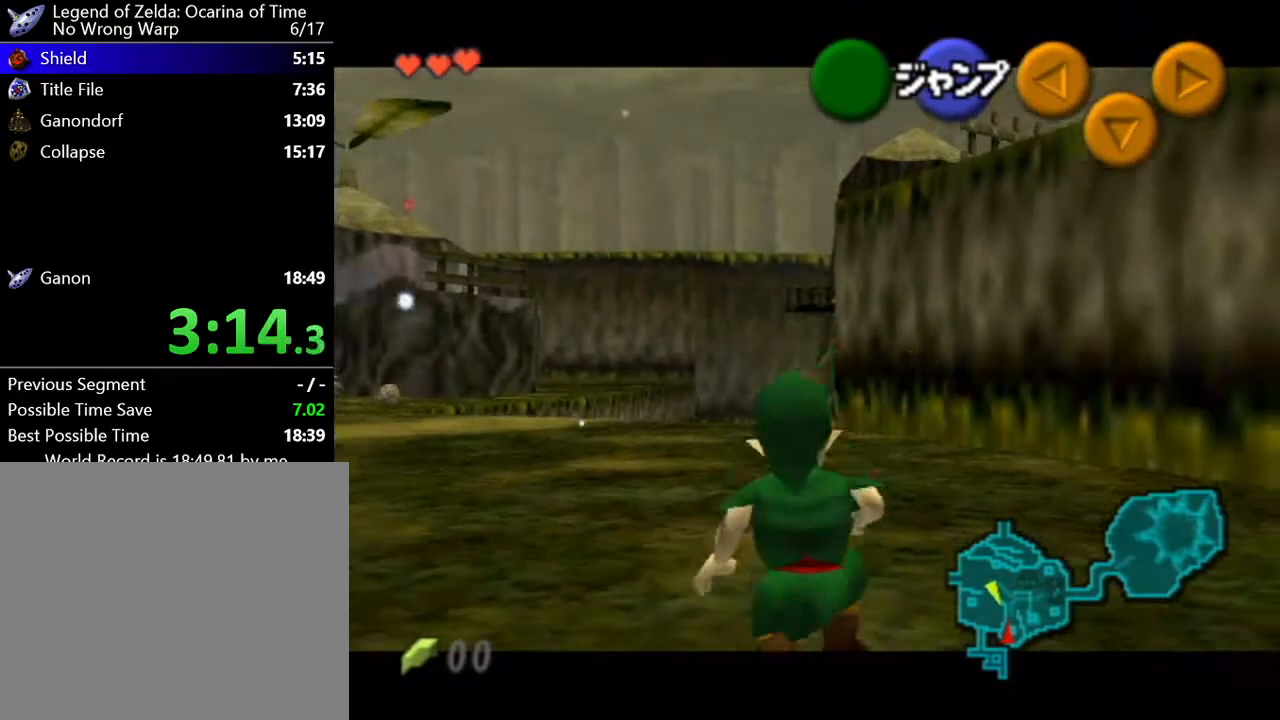
{"buttons": [], "left_stick": "down-right", "button_events": [[17, "A", "up"], [267, "A", "down"], [400, "A", "up"]]}
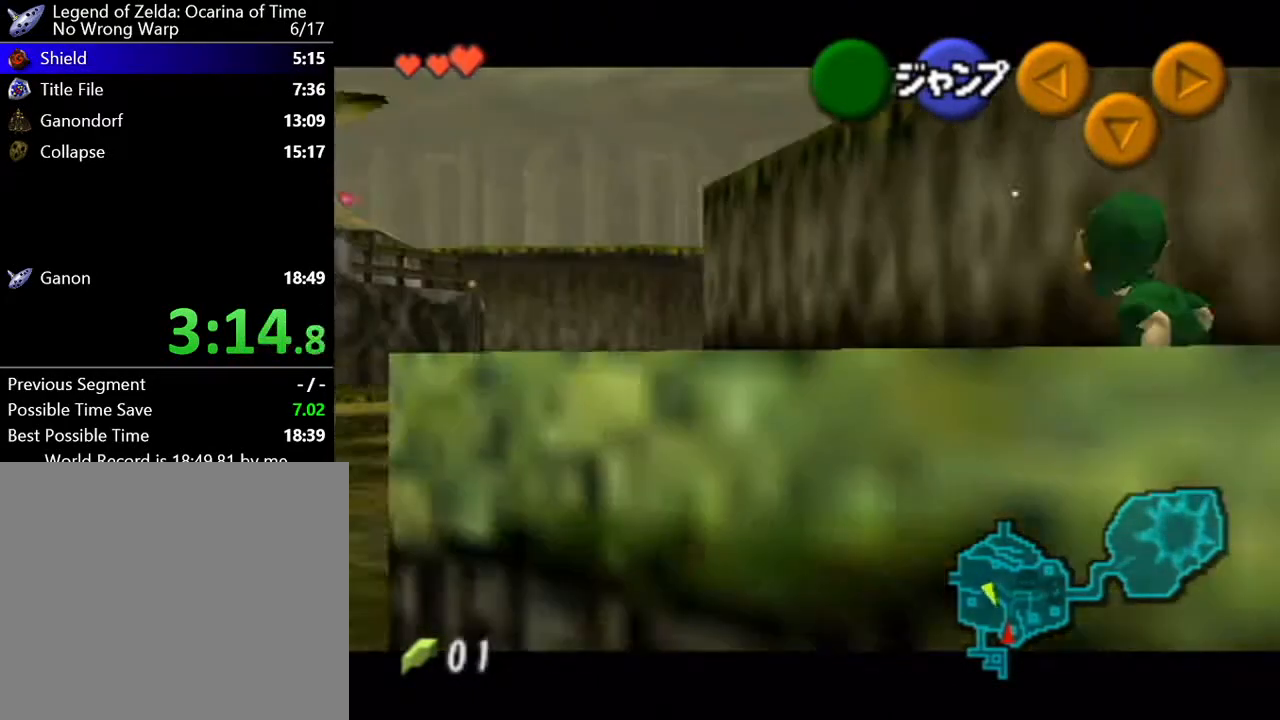
{"buttons": [], "left_stick": "down", "button_events": []}
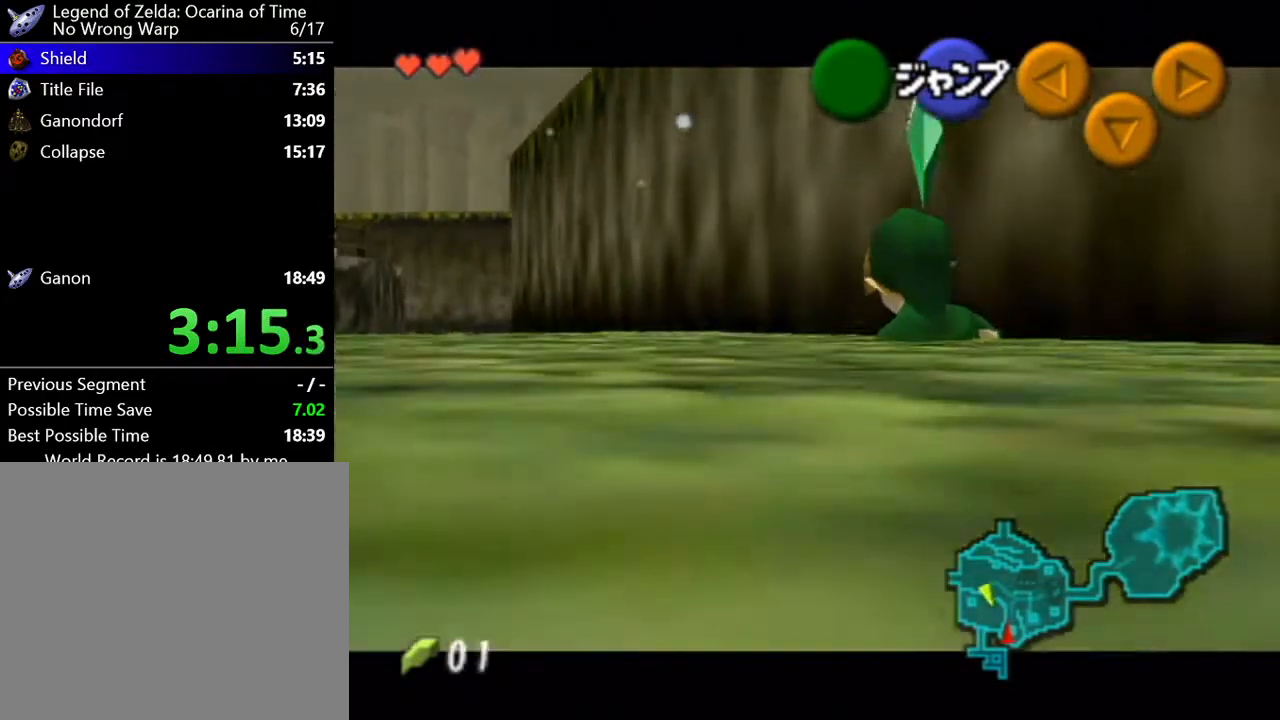
{"buttons": [], "left_stick": "down", "button_events": []}
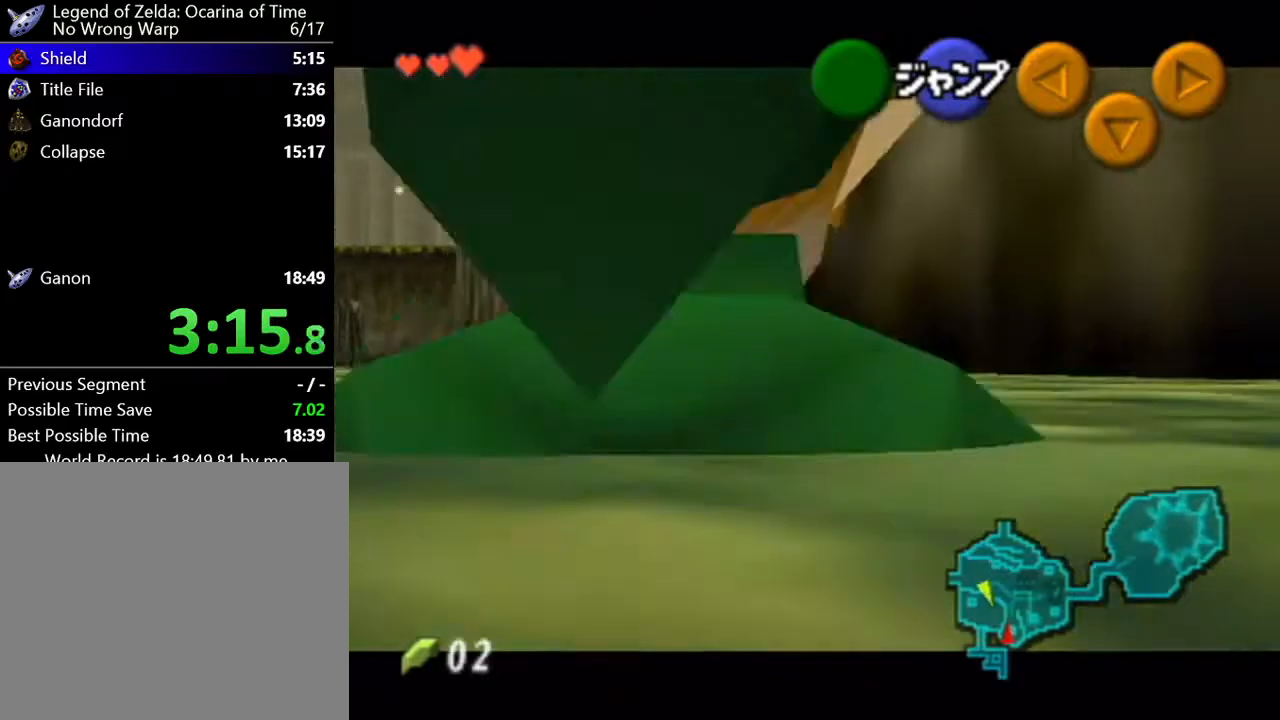
{"buttons": ["A"], "left_stick": "down", "button_events": [[418, "A", "down"]]}
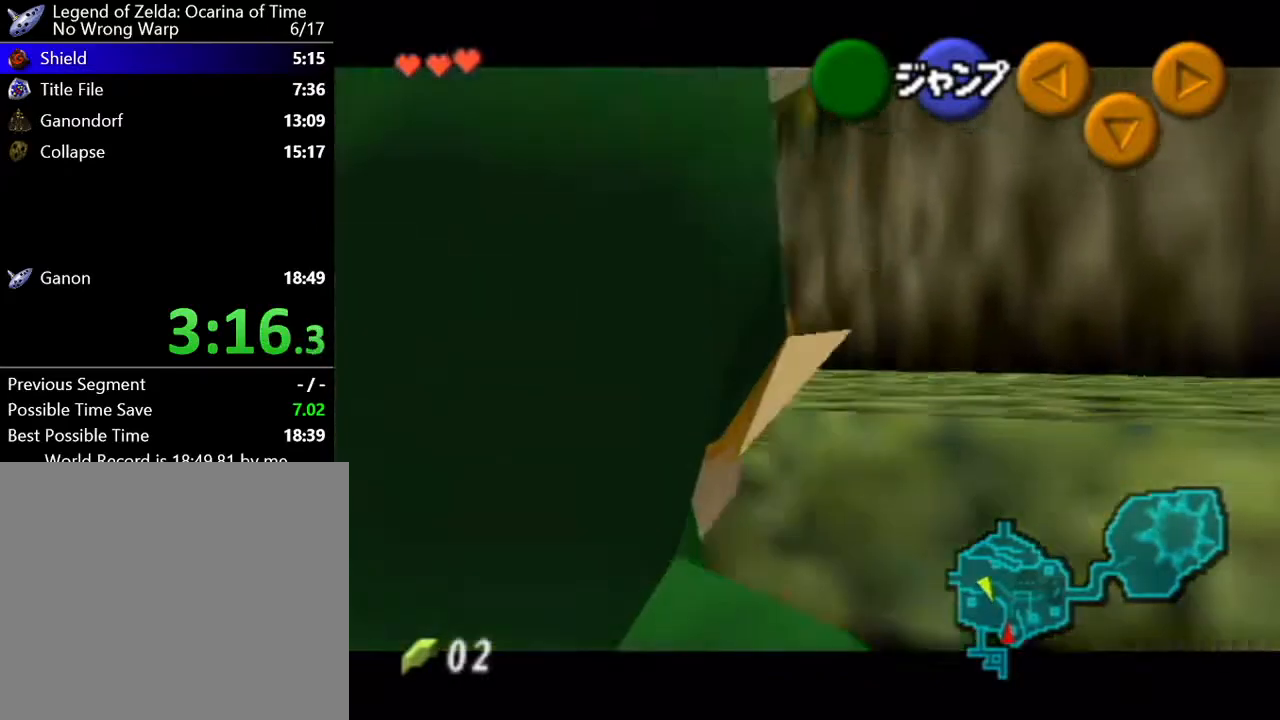
{"buttons": [], "left_stick": "up-right", "button_events": [[50, "A", "up"]]}
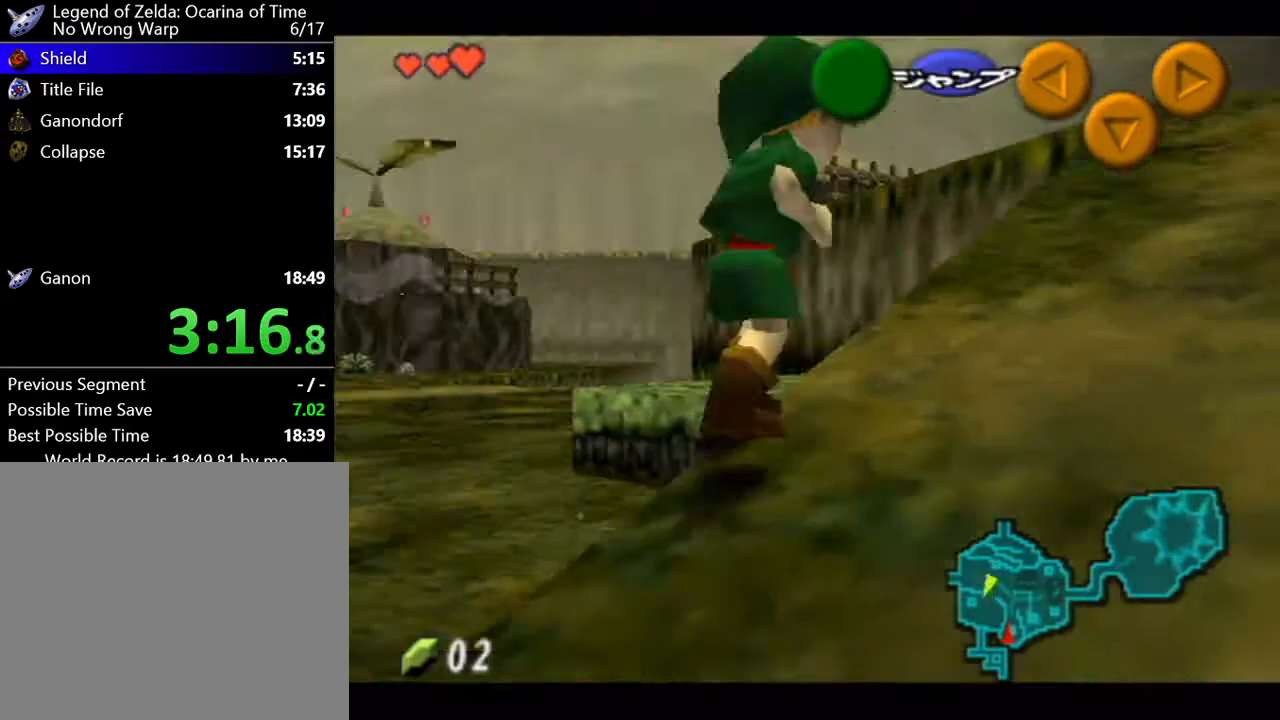
{"buttons": [], "left_stick": "up-right", "button_events": [[151, "A", "down"], [334, "A", "up"]]}